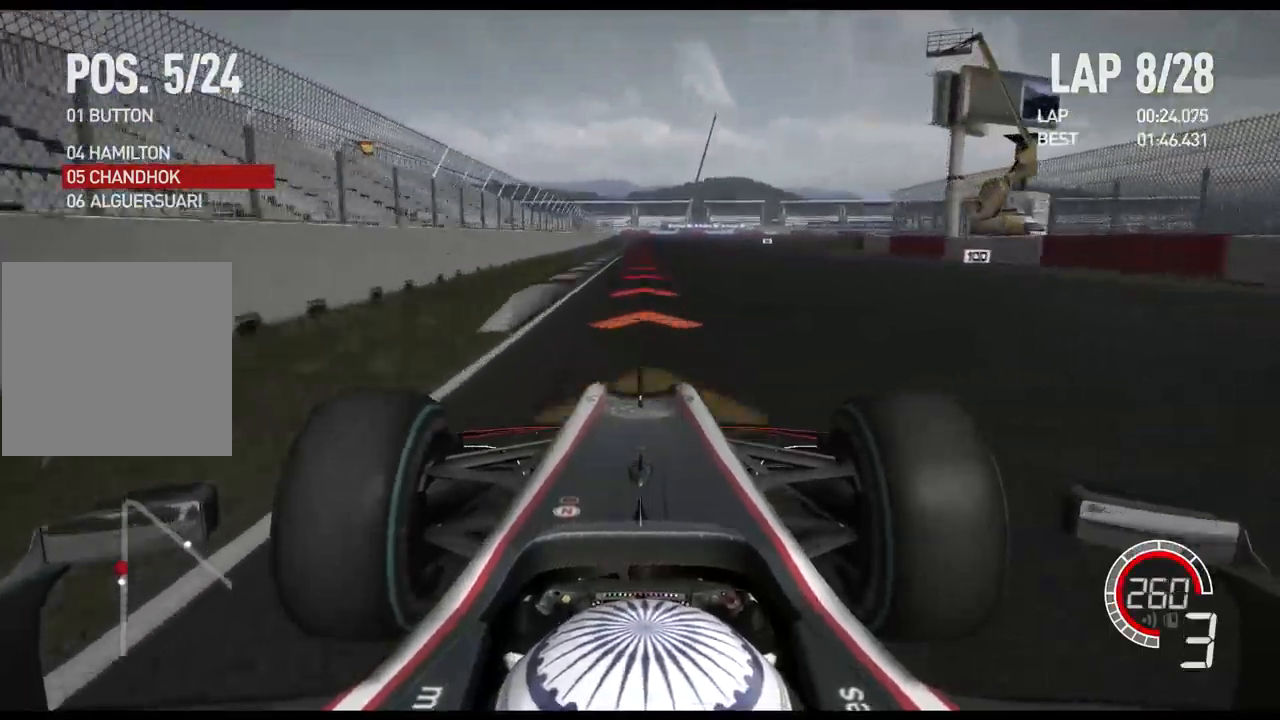
Gameplay with a controller (Xbox layout); each line is a JSON object with the inputs held at the frame after it. "events" lists button and stick changes between this image and that frame as [ms after this image, input, new state], when the widget could be followed in between.
{"buttons": ["L2"], "left_stick": "center", "right_stick": "center", "events": [[83, "X", "up"], [200, "X", "down"], [317, "X", "up"]]}
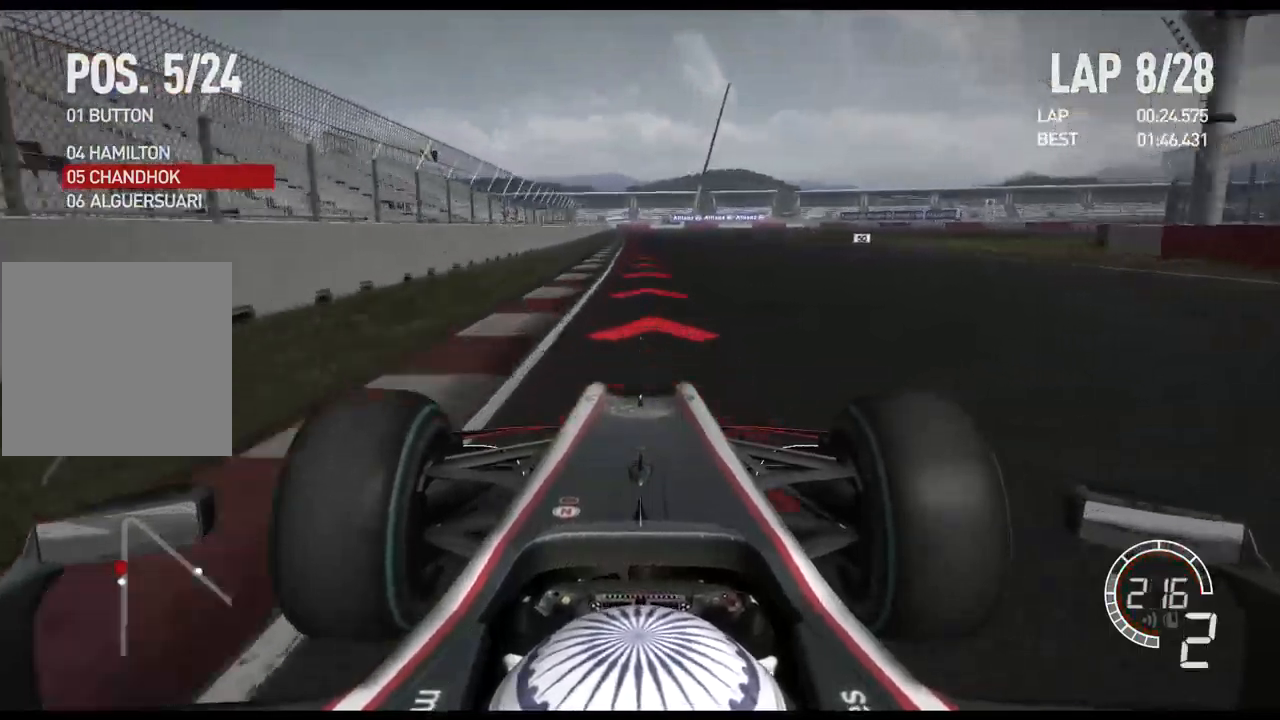
{"buttons": ["L2"], "left_stick": "center", "right_stick": "center", "events": [[67, "X", "down"], [183, "X", "up"]]}
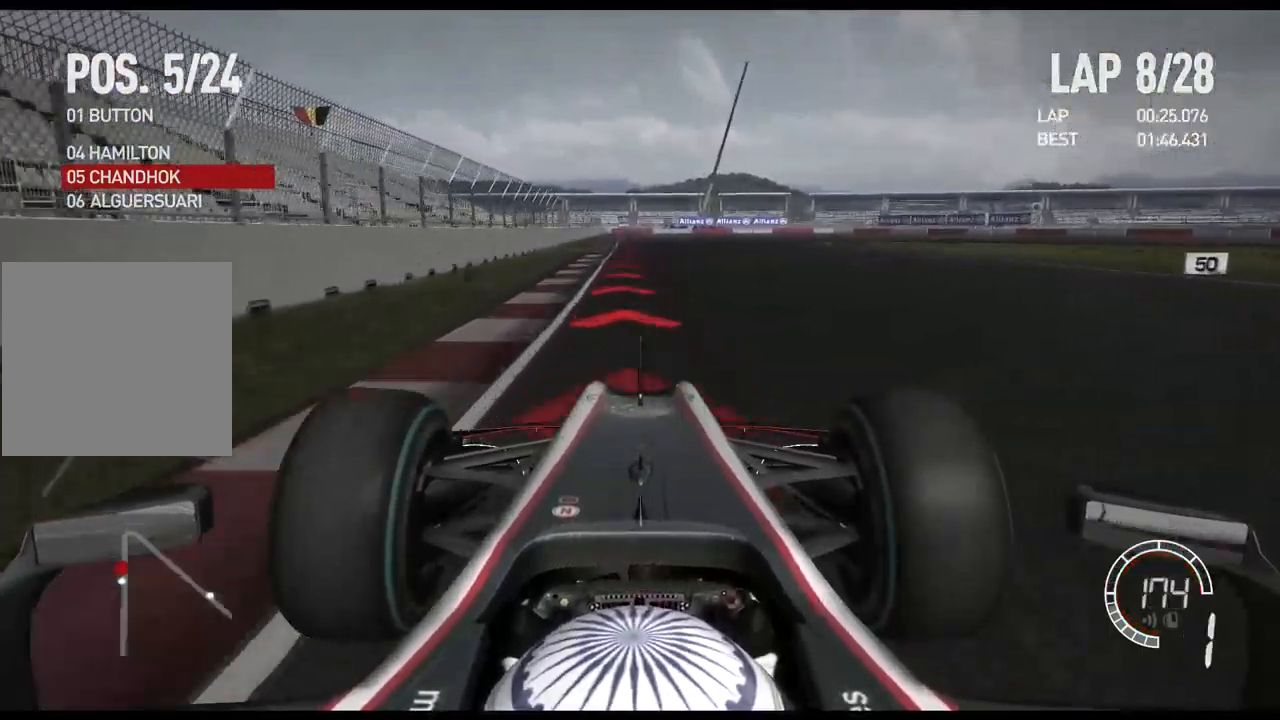
{"buttons": ["L2"], "left_stick": "center", "right_stick": "center", "events": [[383, "A", "down"], [500, "A", "up"]]}
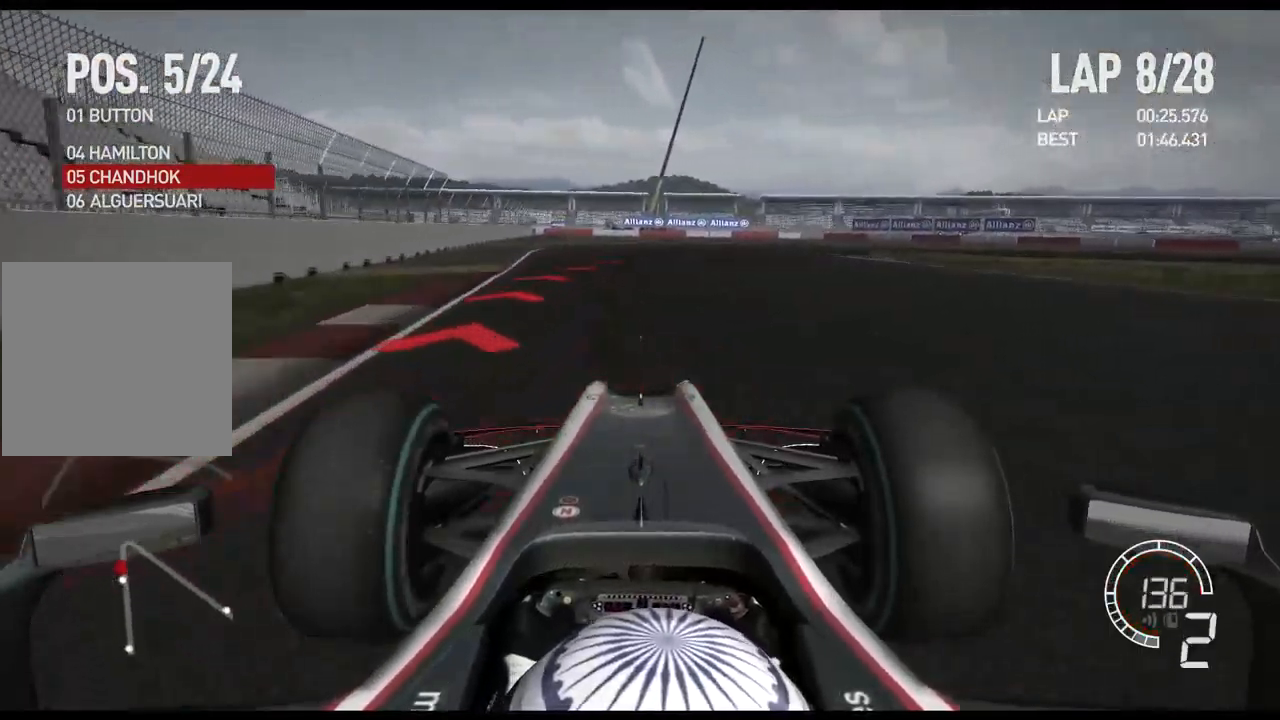
{"buttons": ["L2"], "left_stick": "right", "right_stick": "center", "events": [[283, "left_stick", "right"]]}
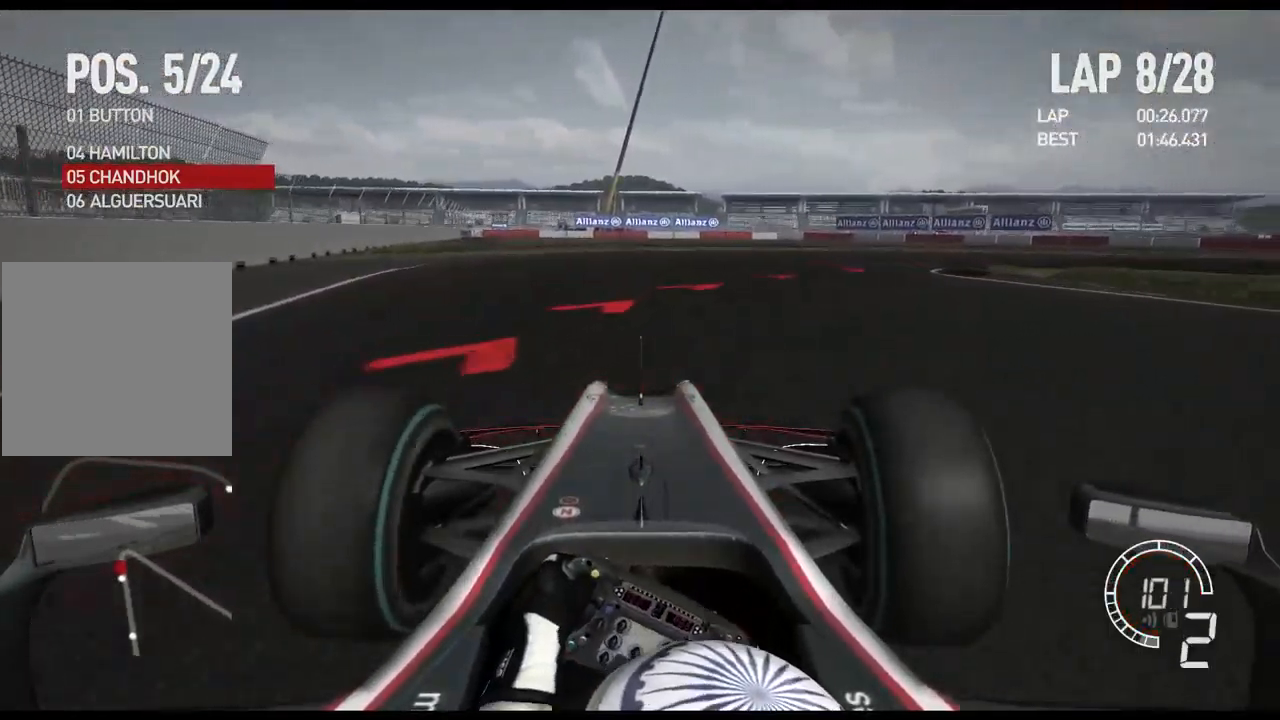
{"buttons": [], "left_stick": "right", "right_stick": "center", "events": [[83, "X", "down"], [183, "X", "up"], [317, "L2", "up"]]}
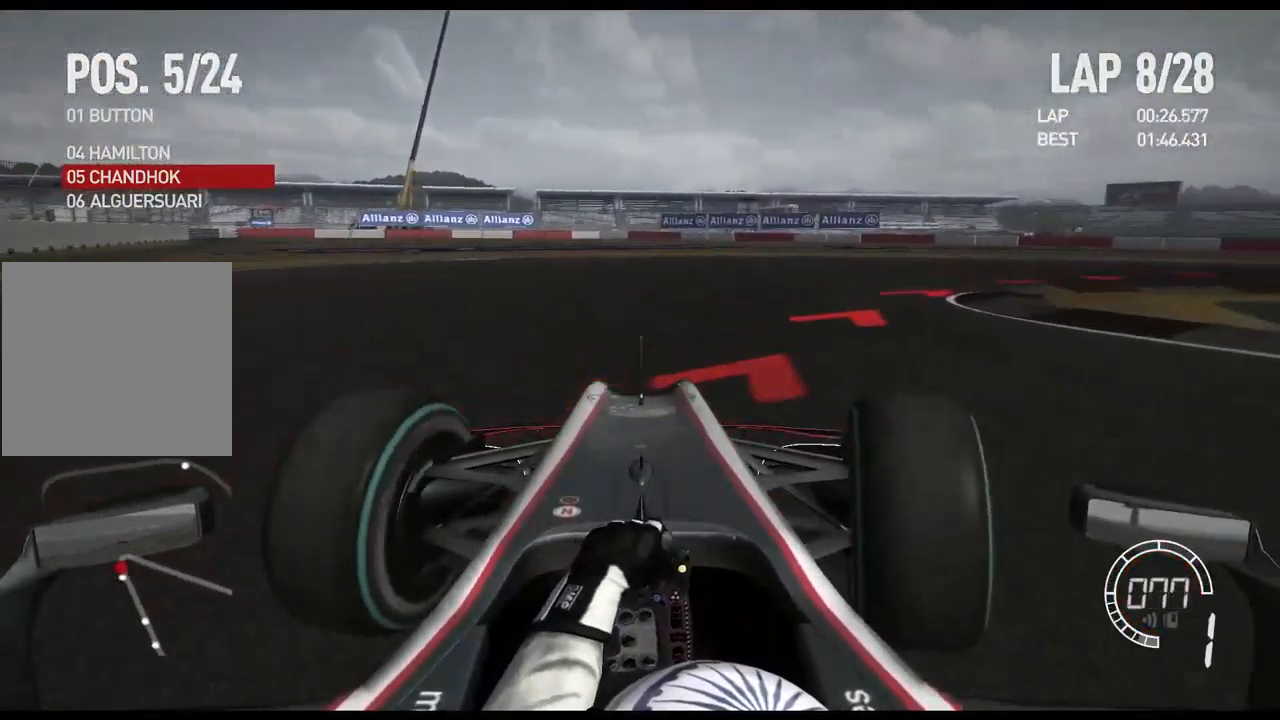
{"buttons": ["R2"], "left_stick": "right", "right_stick": "center", "events": [[400, "R2", "down"]]}
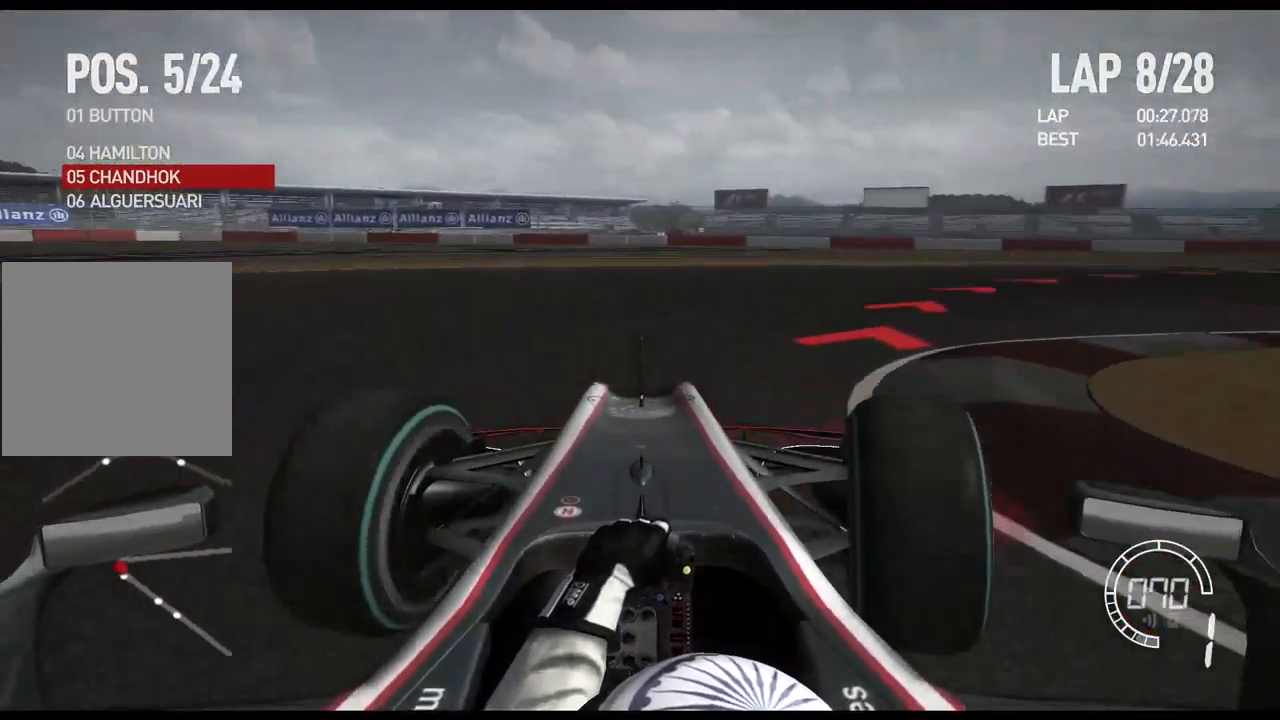
{"buttons": ["R2"], "left_stick": "right", "right_stick": "center", "events": []}
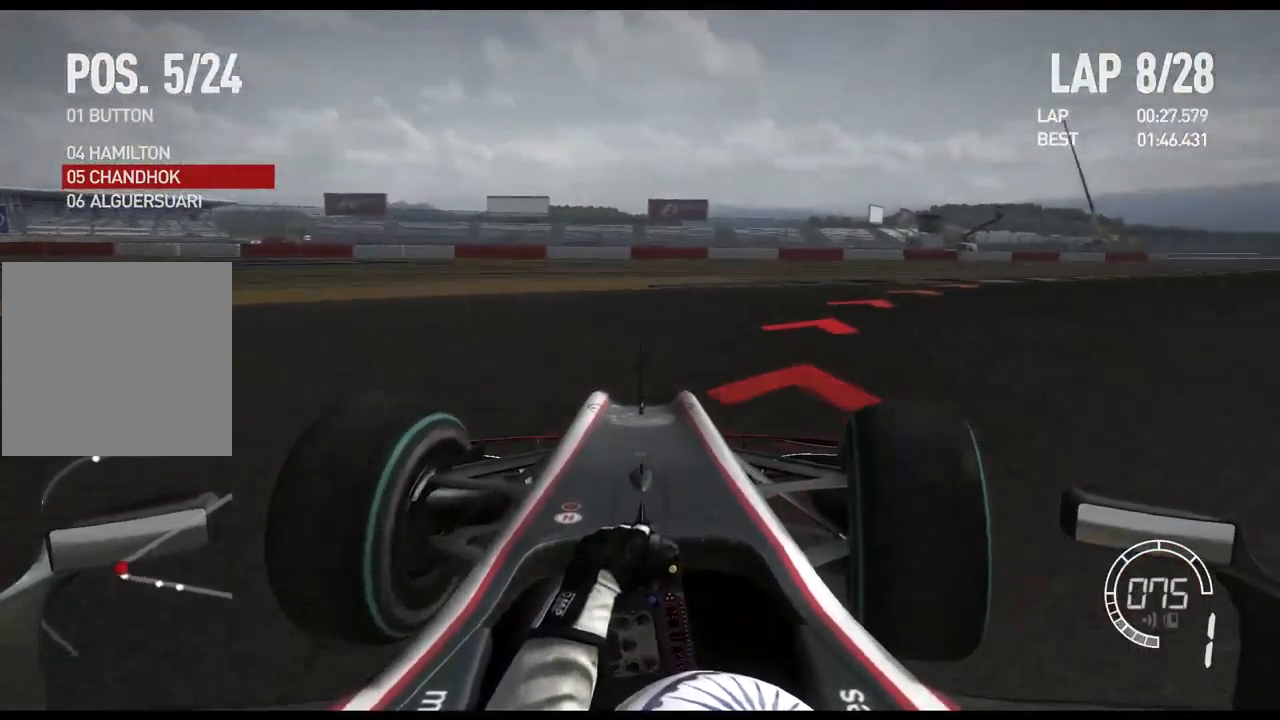
{"buttons": ["R2"], "left_stick": "right", "right_stick": "center", "events": []}
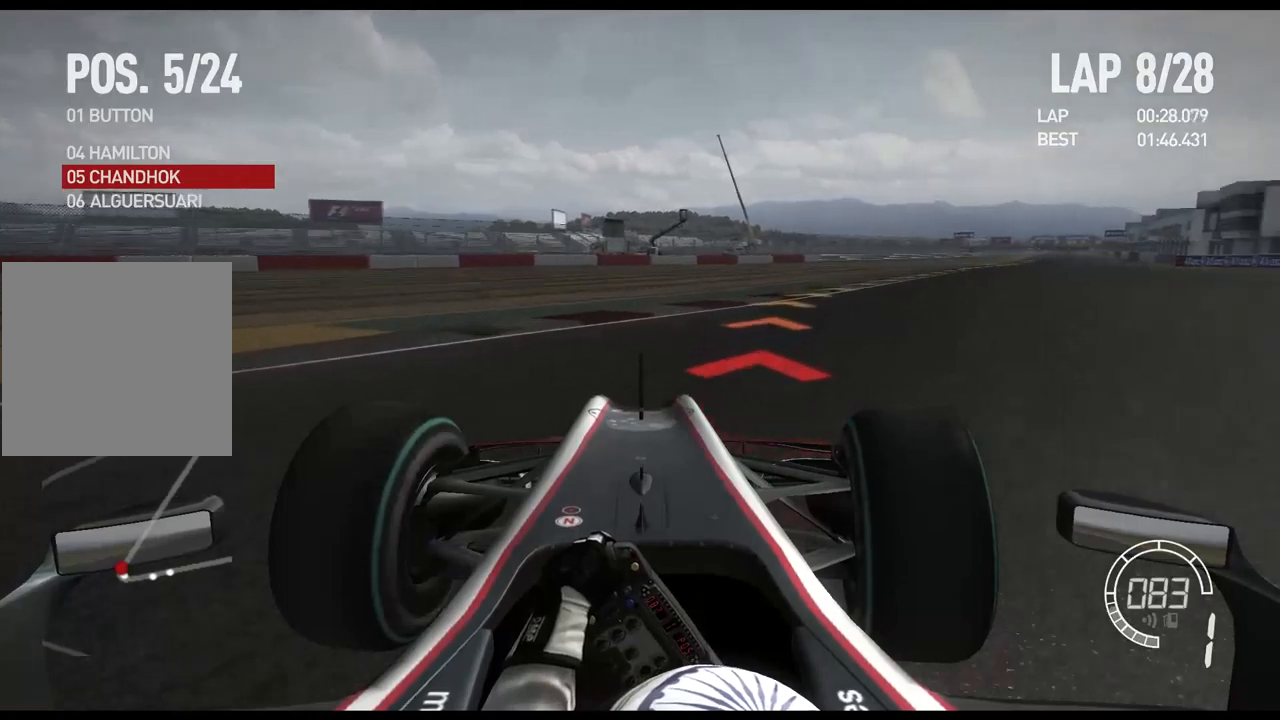
{"buttons": ["R2"], "left_stick": "right", "right_stick": "center", "events": []}
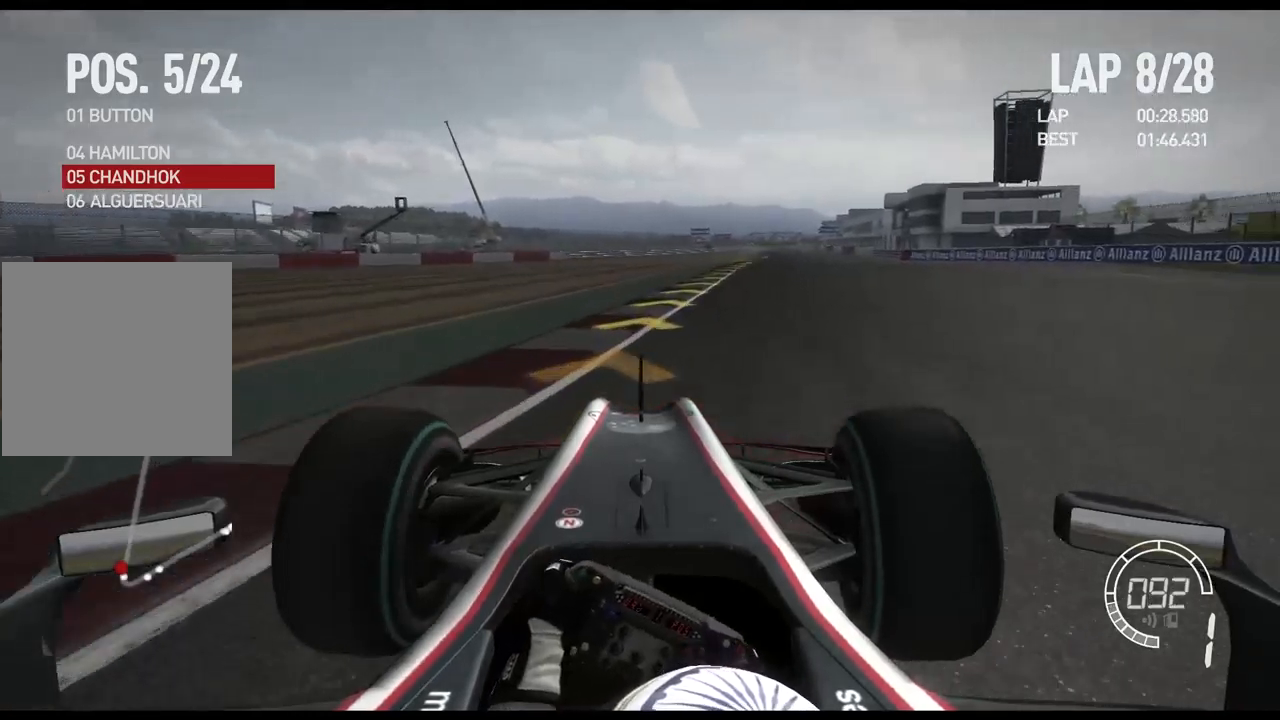
{"buttons": ["R2"], "left_stick": "right", "right_stick": "center", "events": []}
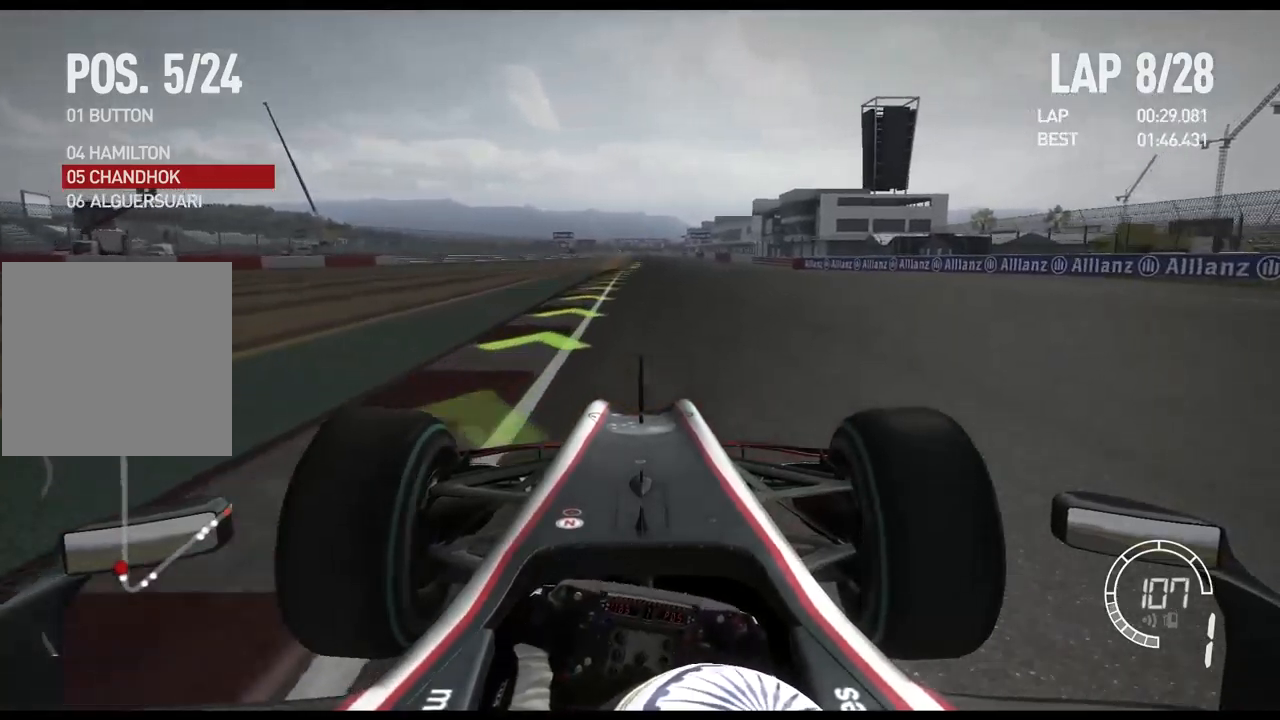
{"buttons": ["R2"], "left_stick": "center", "right_stick": "center", "events": [[34, "left_stick", "center"], [384, "A", "down"], [500, "A", "up"]]}
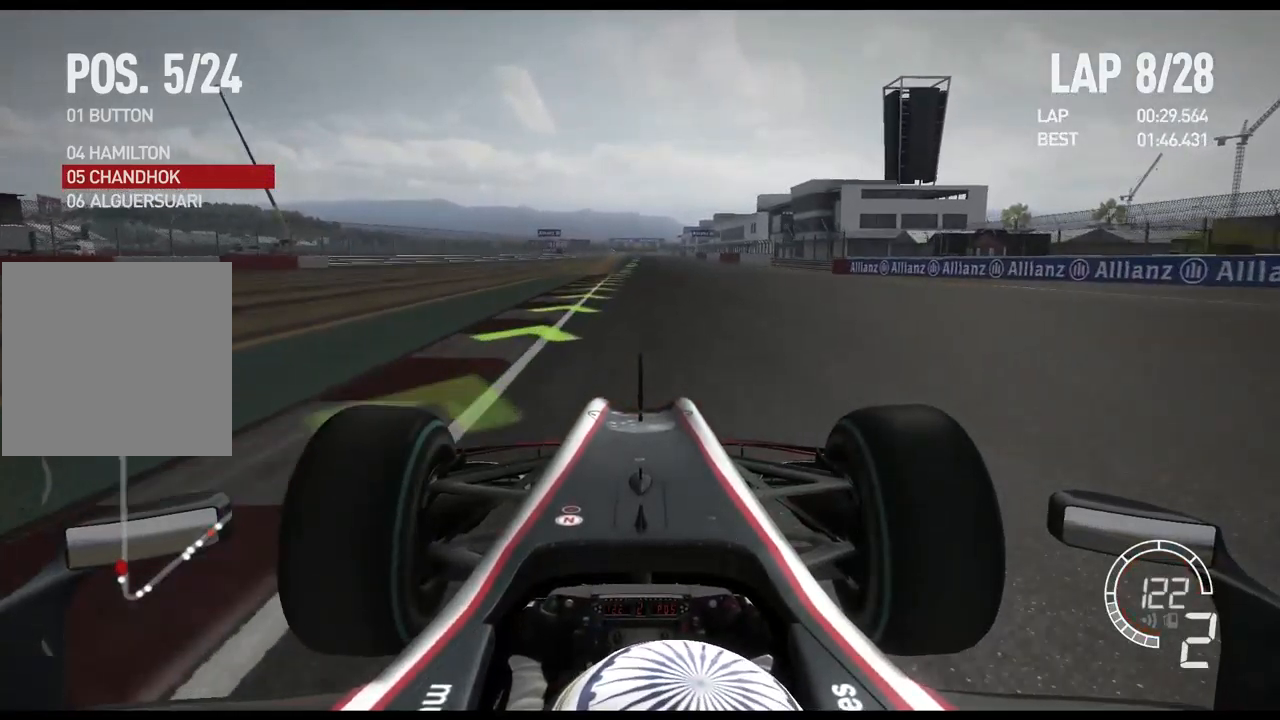
{"buttons": ["R2"], "left_stick": "center", "right_stick": "center", "events": []}
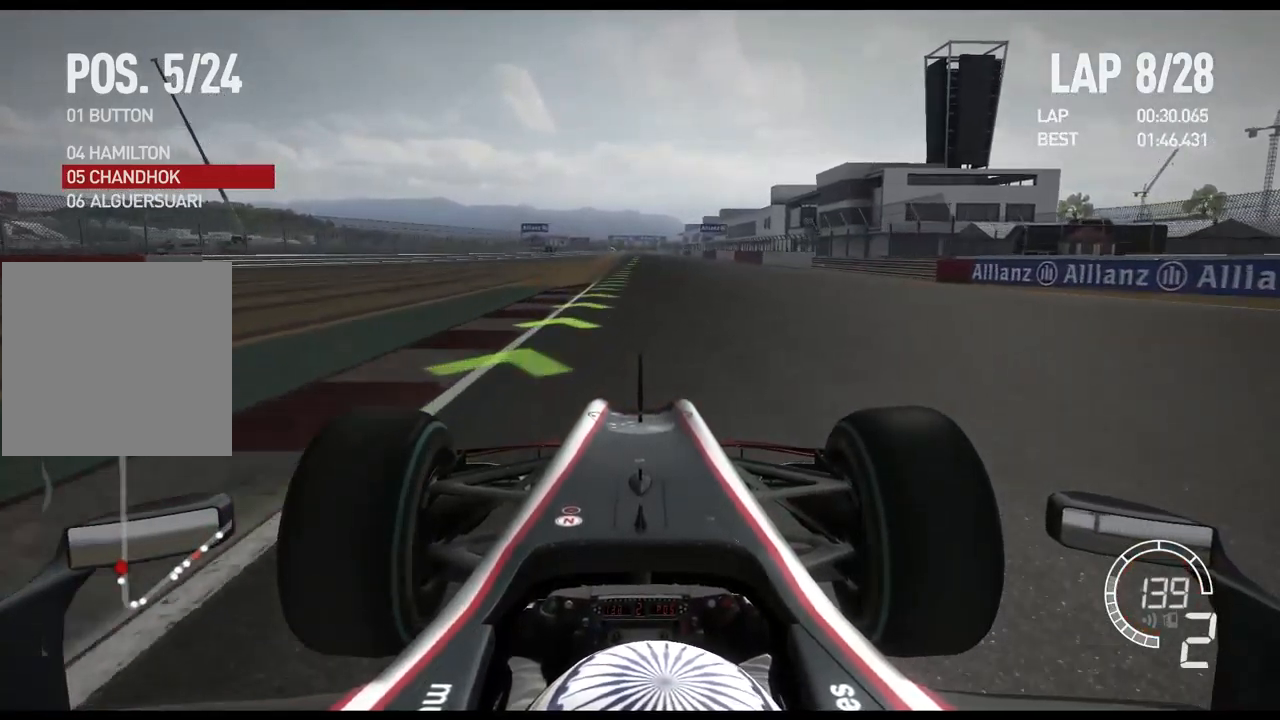
{"buttons": ["R2"], "left_stick": "center", "right_stick": "center", "events": [[317, "A", "down"], [467, "A", "up"]]}
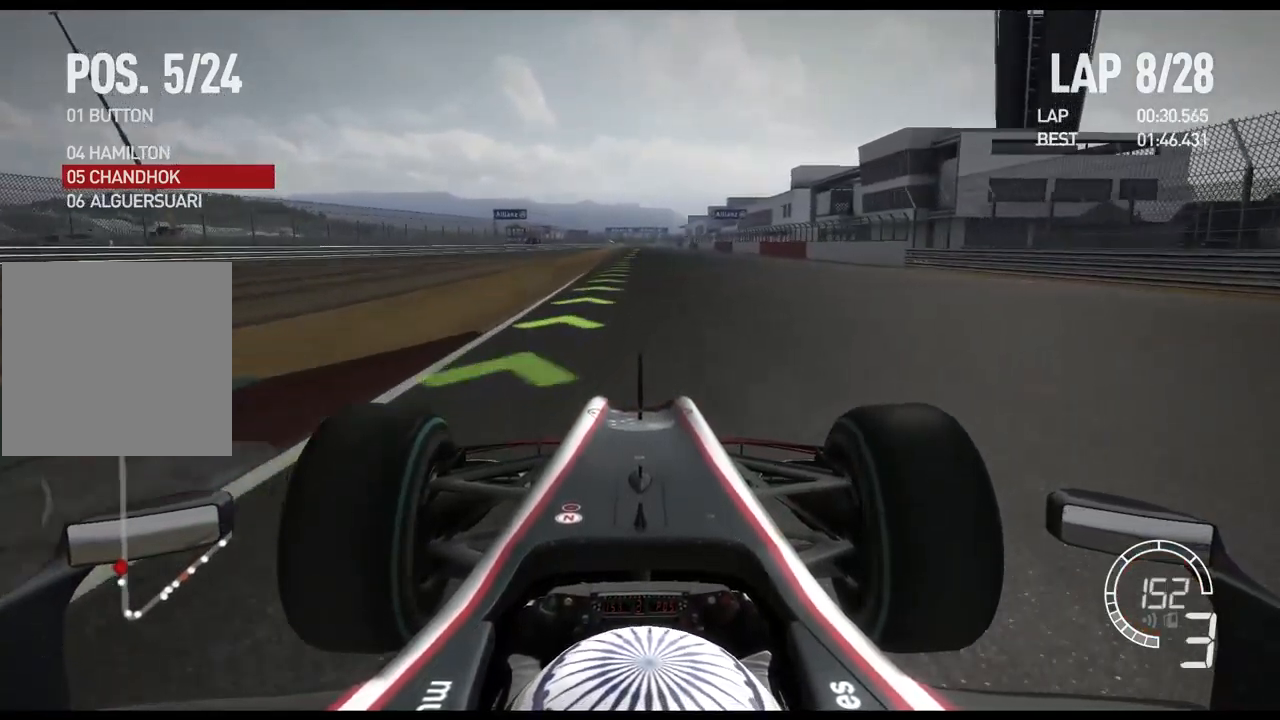
{"buttons": ["R2"], "left_stick": "center", "right_stick": "center", "events": []}
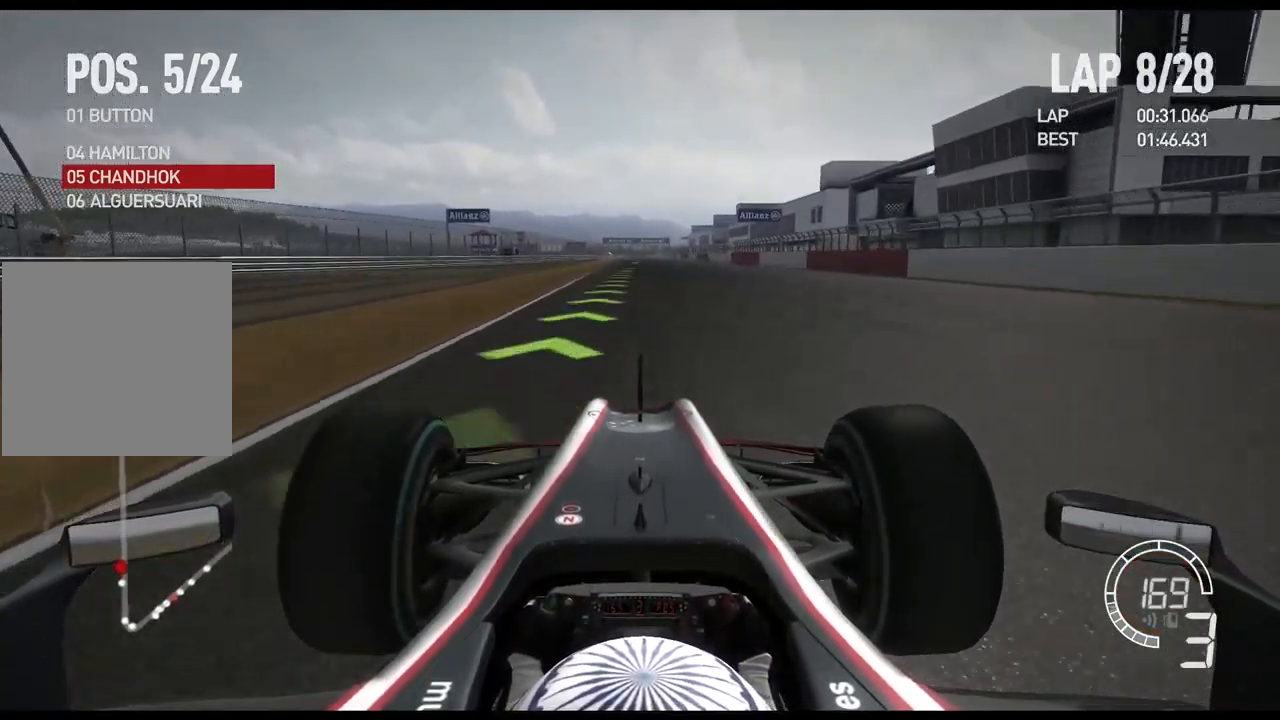
{"buttons": ["R2"], "left_stick": "center", "right_stick": "center", "events": []}
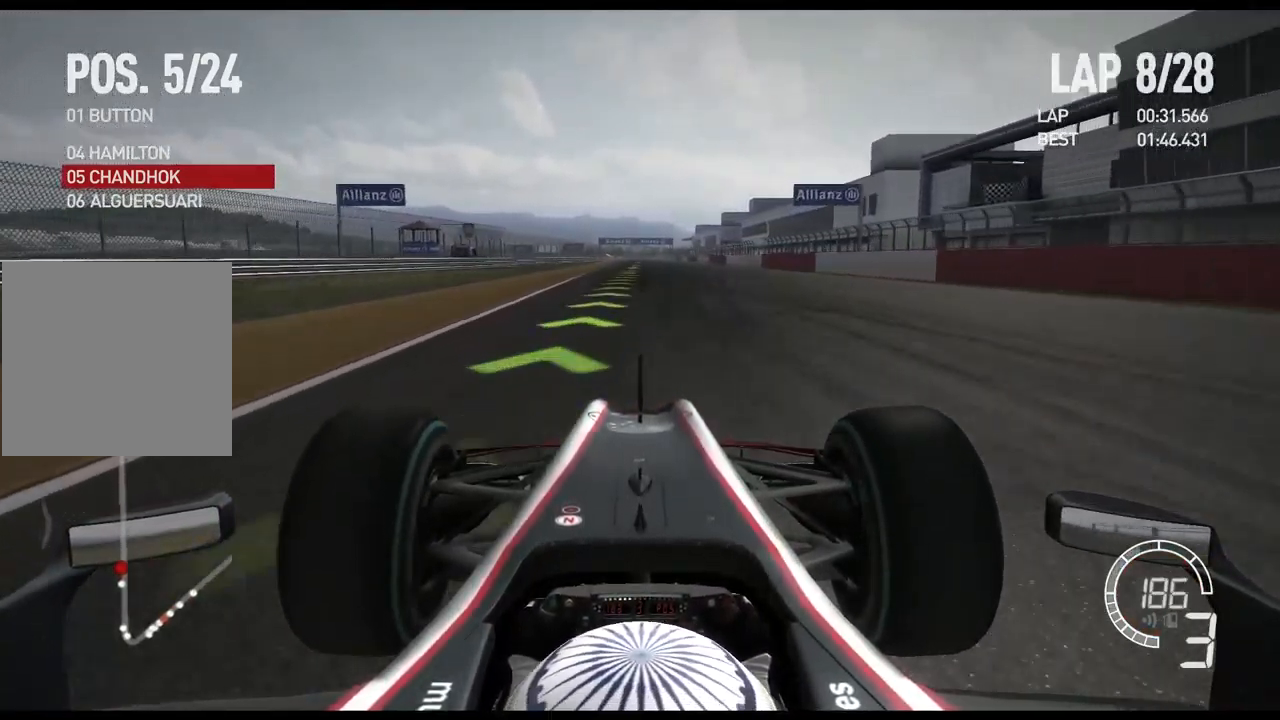
{"buttons": ["R2"], "left_stick": "center", "right_stick": "center", "events": [[250, "A", "down"], [350, "A", "up"]]}
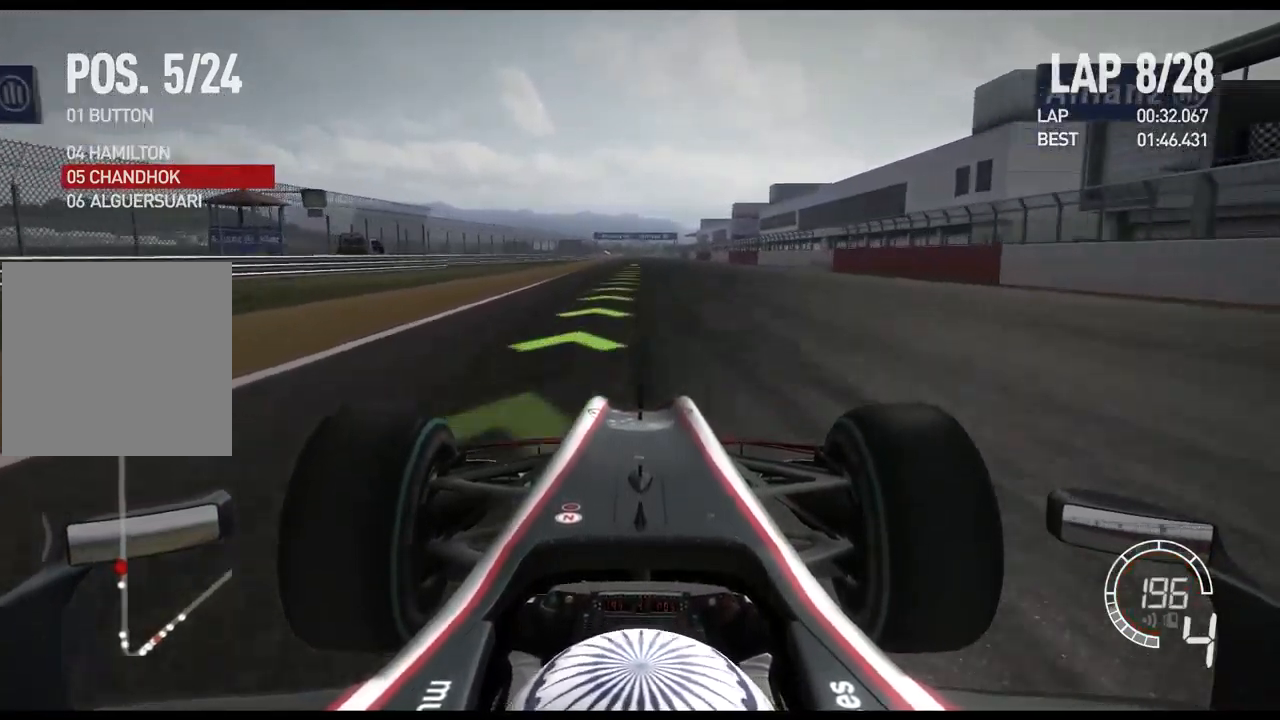
{"buttons": ["R2"], "left_stick": "center", "right_stick": "center", "events": []}
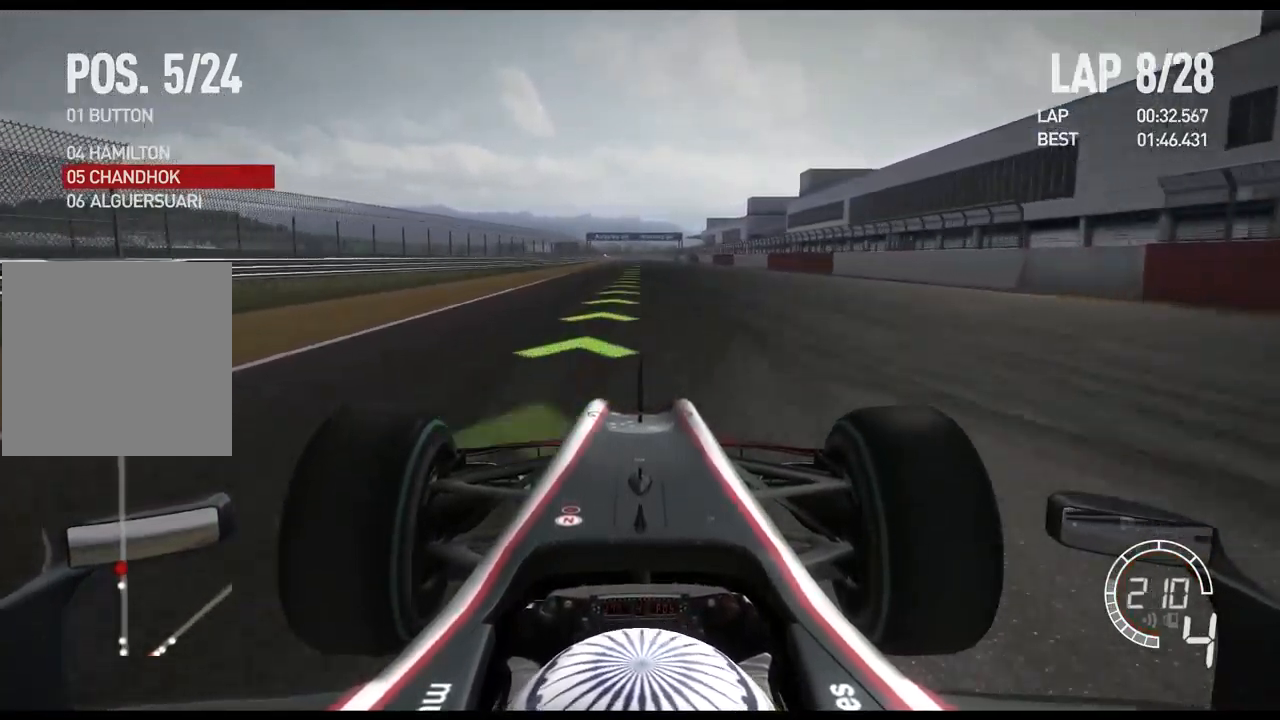
{"buttons": ["R2"], "left_stick": "center", "right_stick": "center", "events": []}
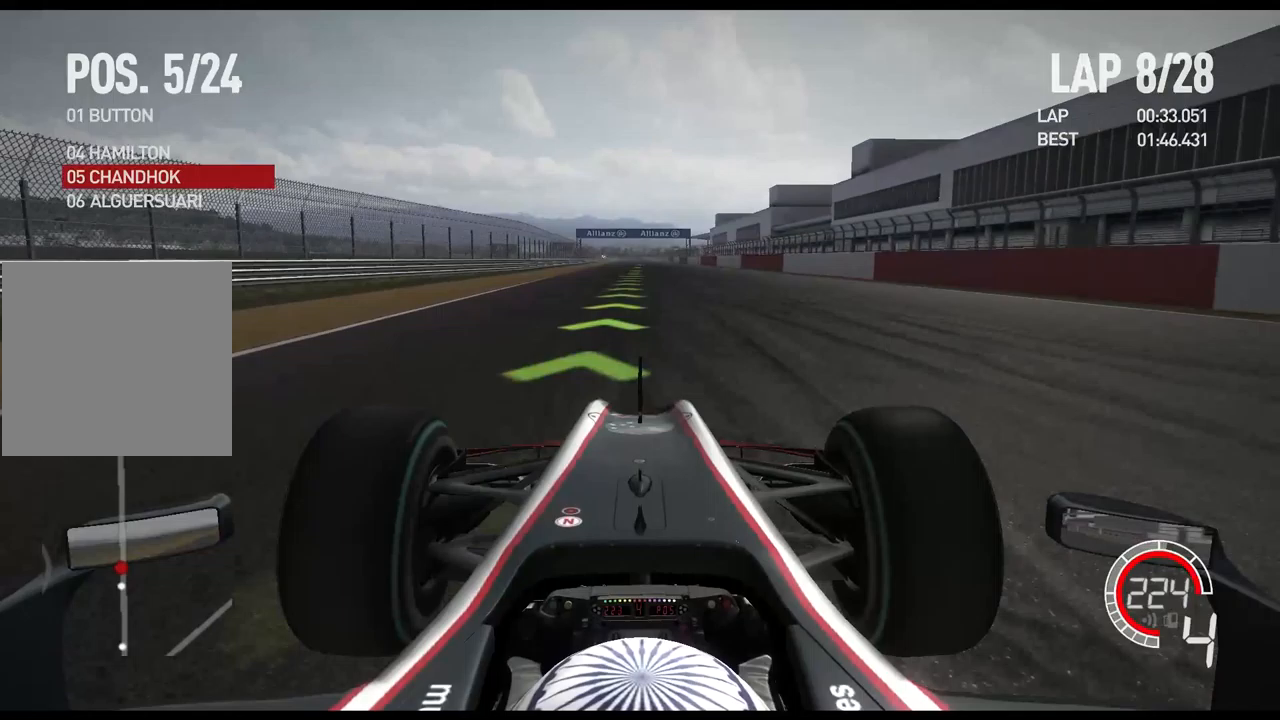
{"buttons": ["R2"], "left_stick": "center", "right_stick": "center", "events": [[367, "A", "down"], [483, "A", "up"]]}
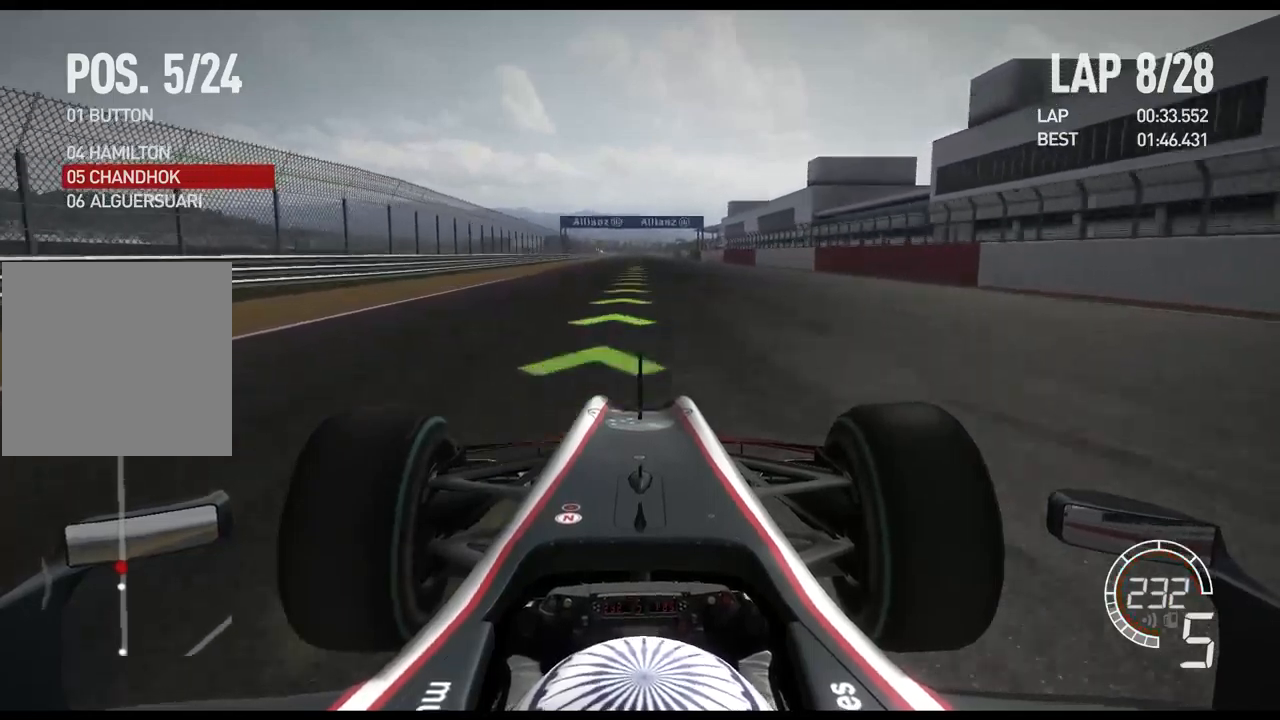
{"buttons": ["R2"], "left_stick": "center", "right_stick": "down", "events": [[500, "right_stick", "down"]]}
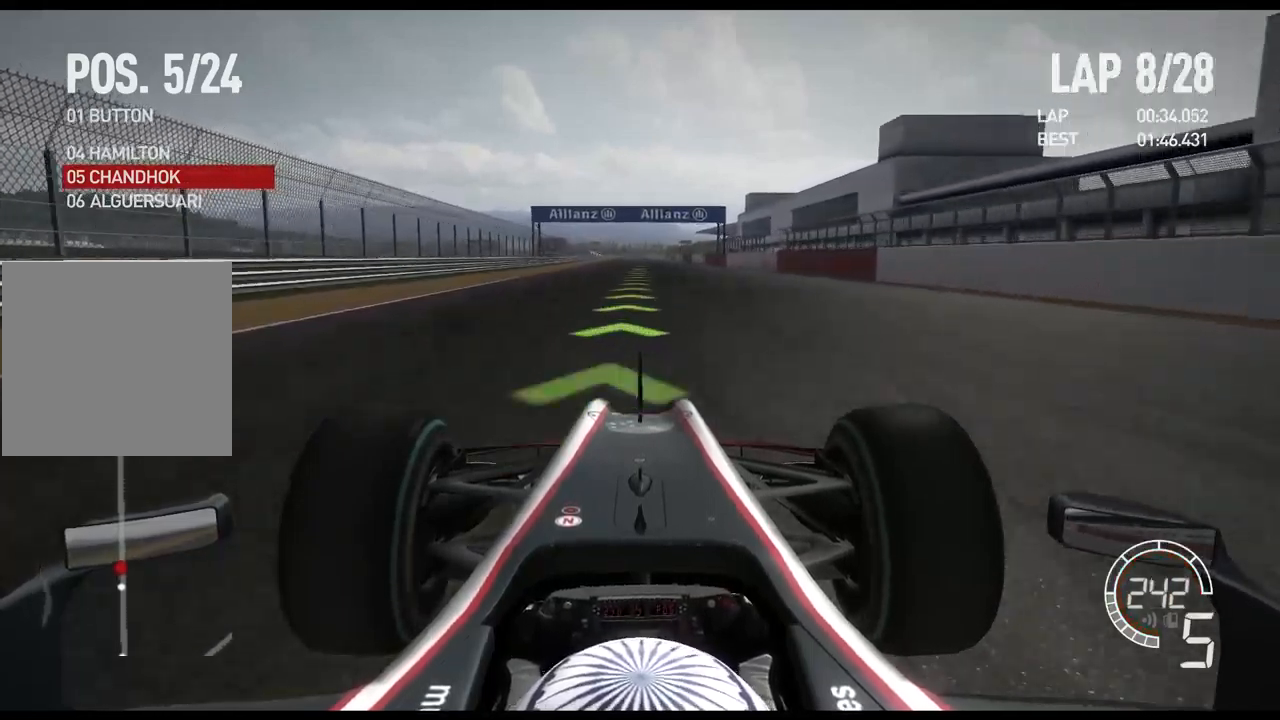
{"buttons": ["R2"], "left_stick": "center", "right_stick": "down", "events": []}
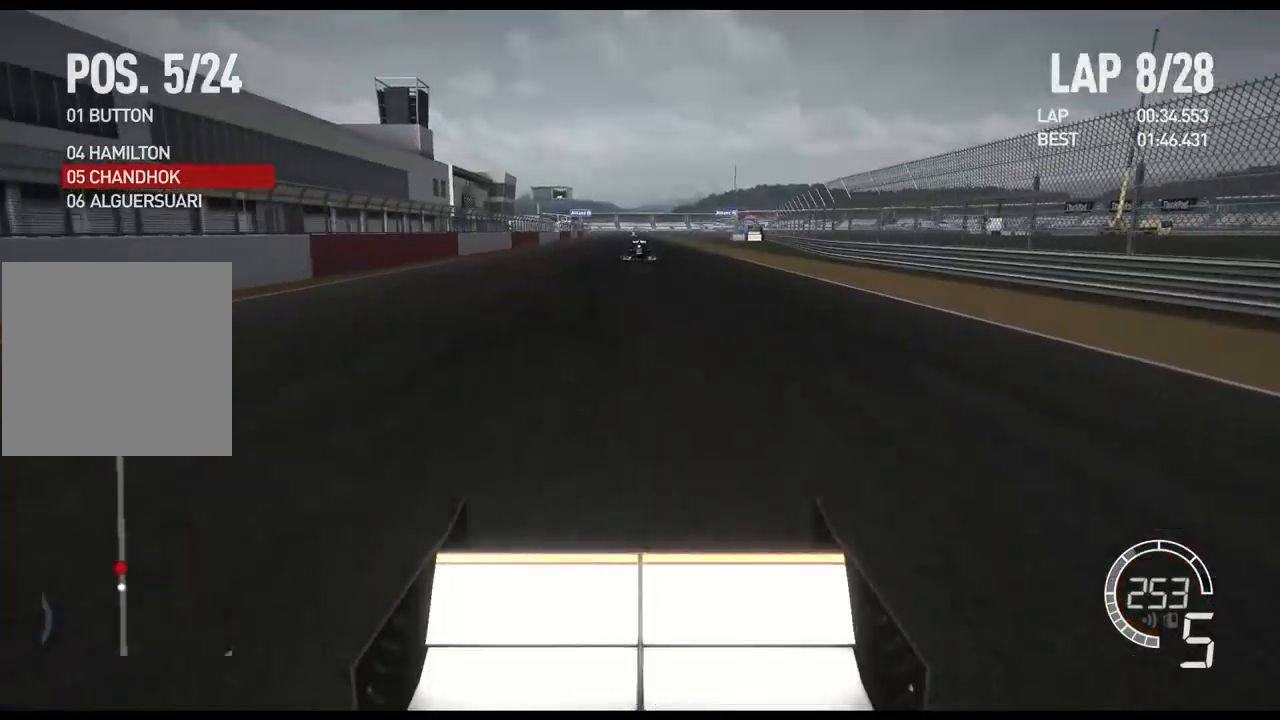
{"buttons": ["R2"], "left_stick": "center", "right_stick": "center", "events": [[267, "right_stick", "center"]]}
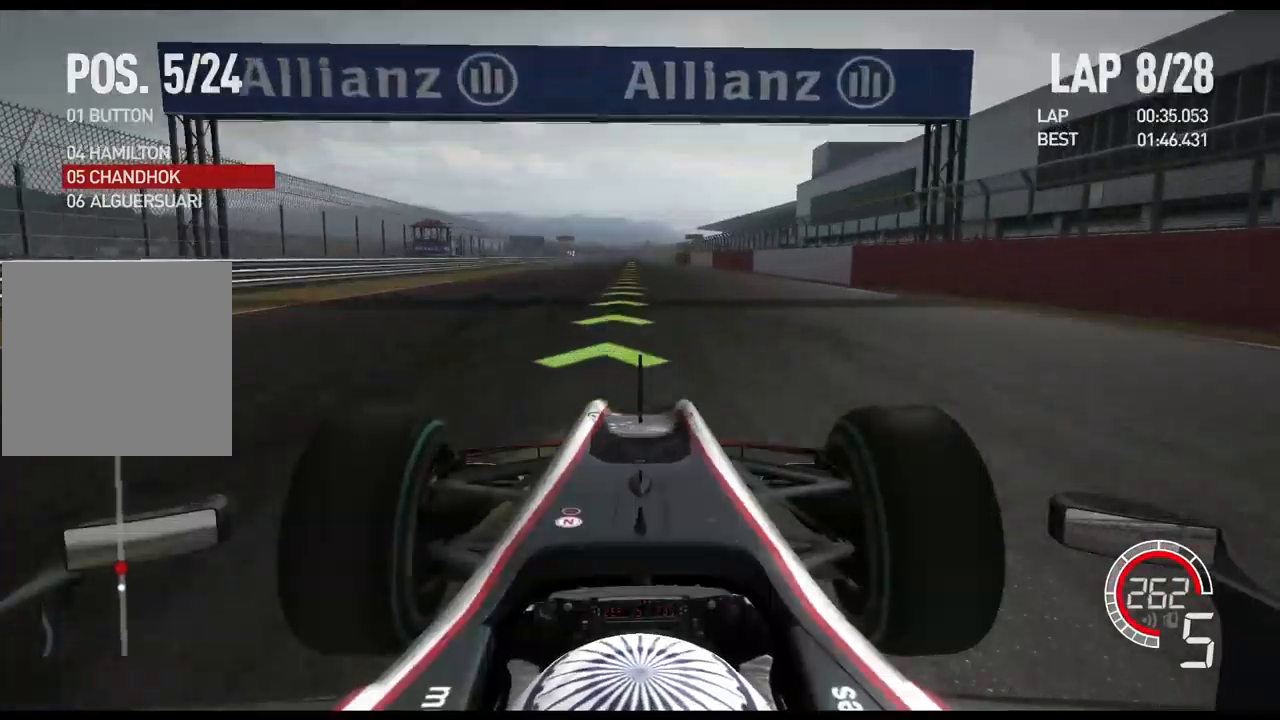
{"buttons": ["A", "R2"], "left_stick": "center", "right_stick": "center", "events": [[400, "A", "down"]]}
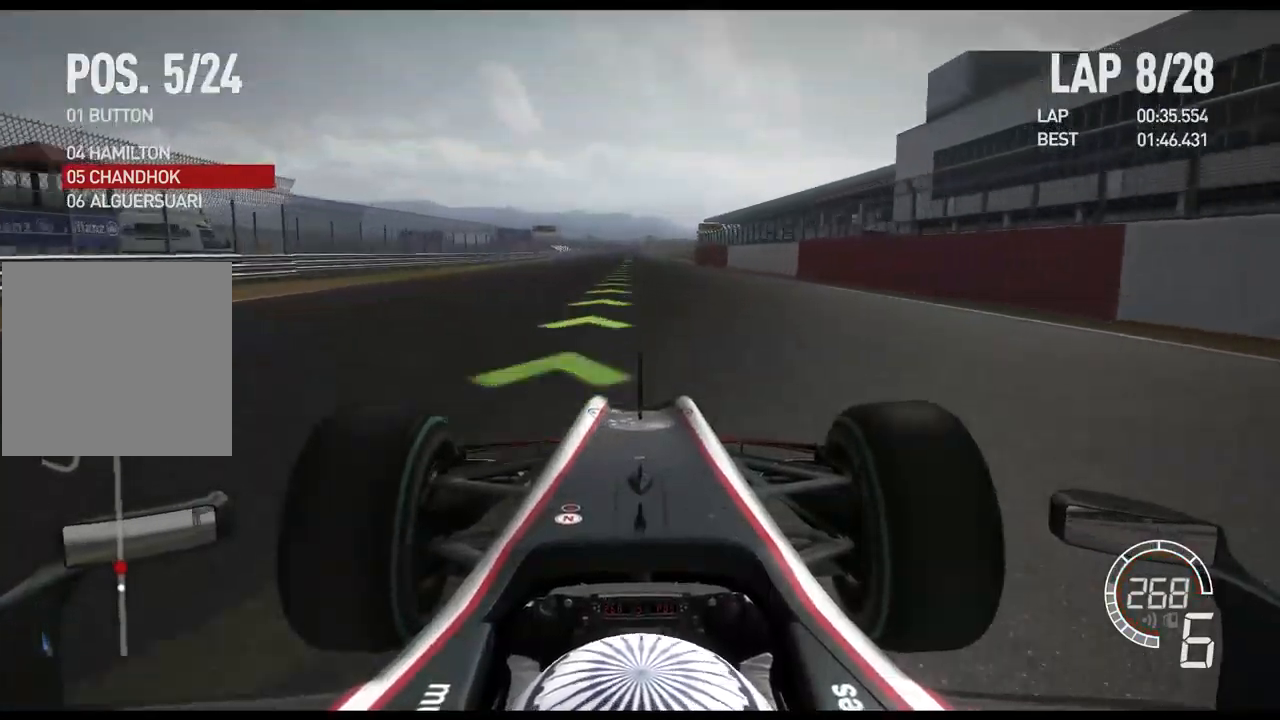
{"buttons": ["R2"], "left_stick": "center", "right_stick": "center", "events": [[17, "A", "up"]]}
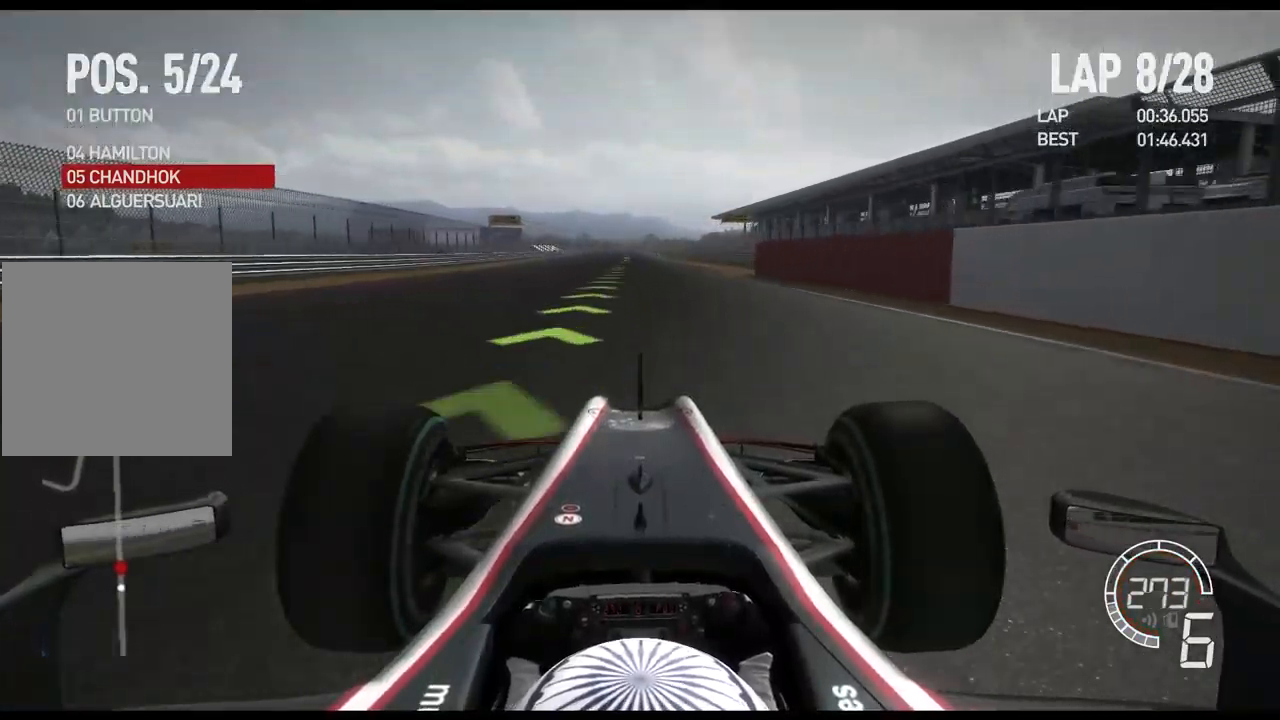
{"buttons": ["R2"], "left_stick": "center", "right_stick": "center", "events": []}
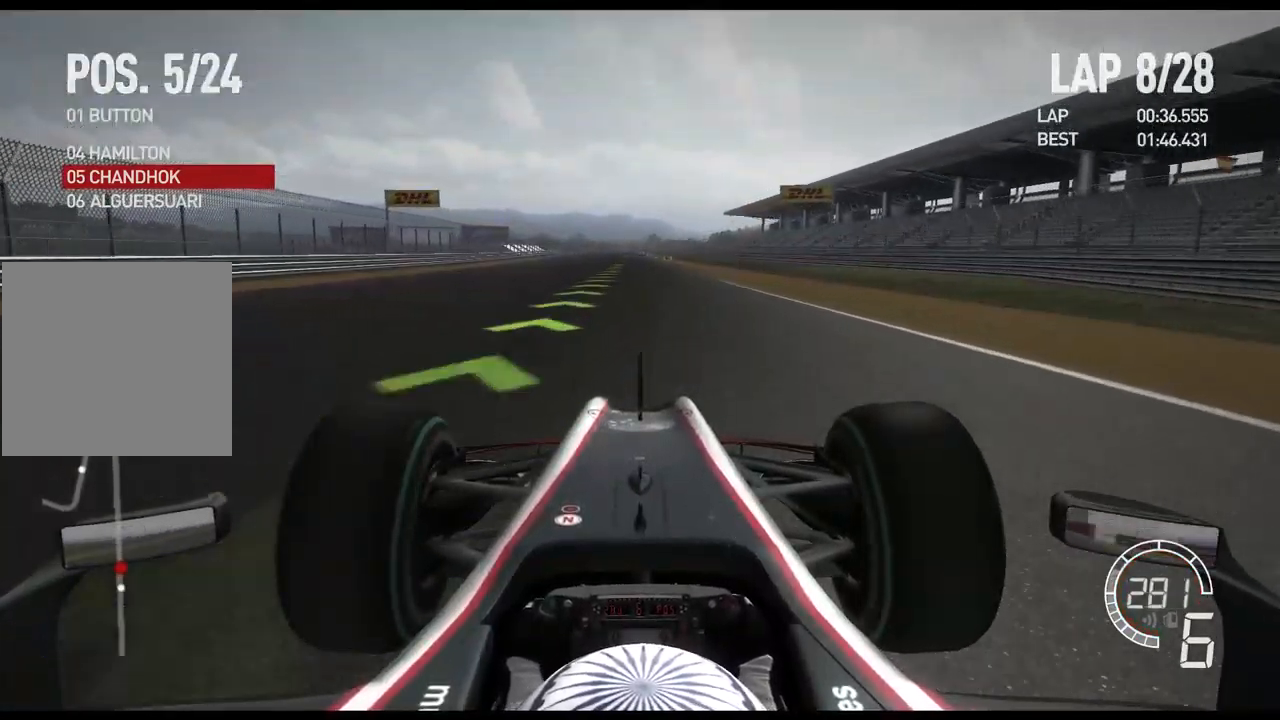
{"buttons": ["R2"], "left_stick": "center", "right_stick": "center", "events": [[317, "left_stick", "left"], [483, "left_stick", "center"]]}
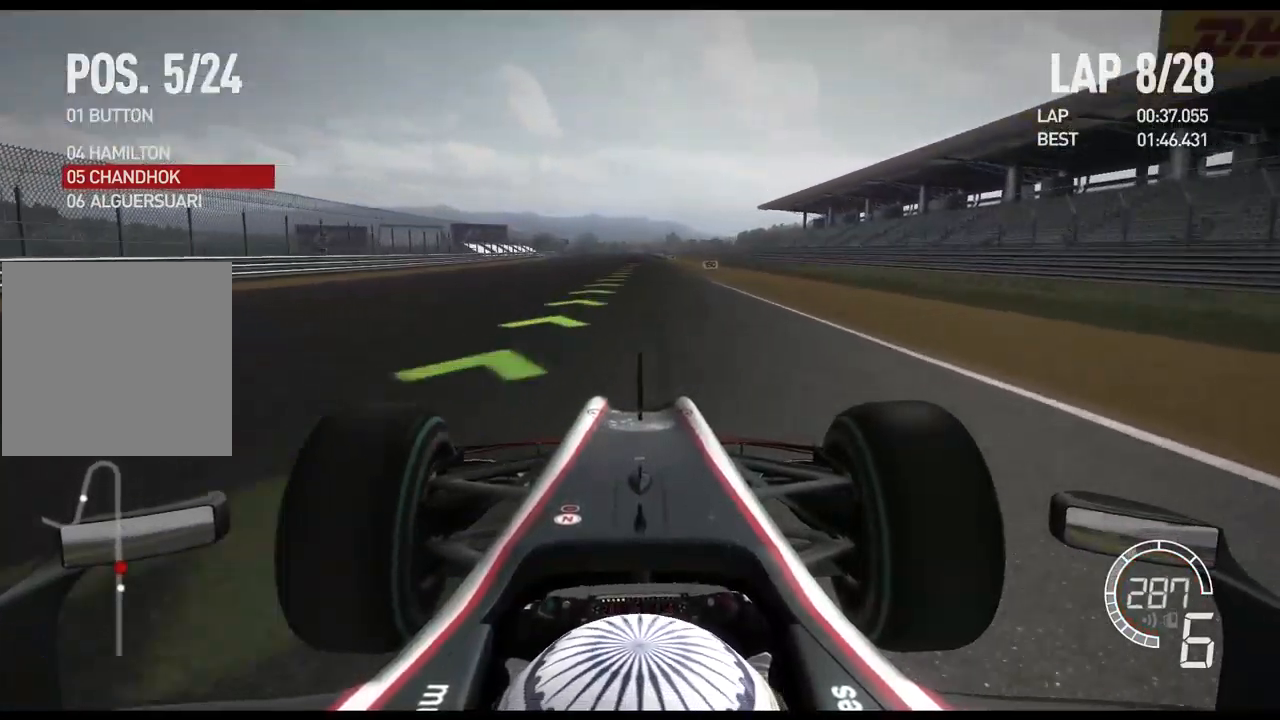
{"buttons": ["L2"], "left_stick": "center", "right_stick": "center", "events": [[400, "R2", "up"], [450, "L2", "down"]]}
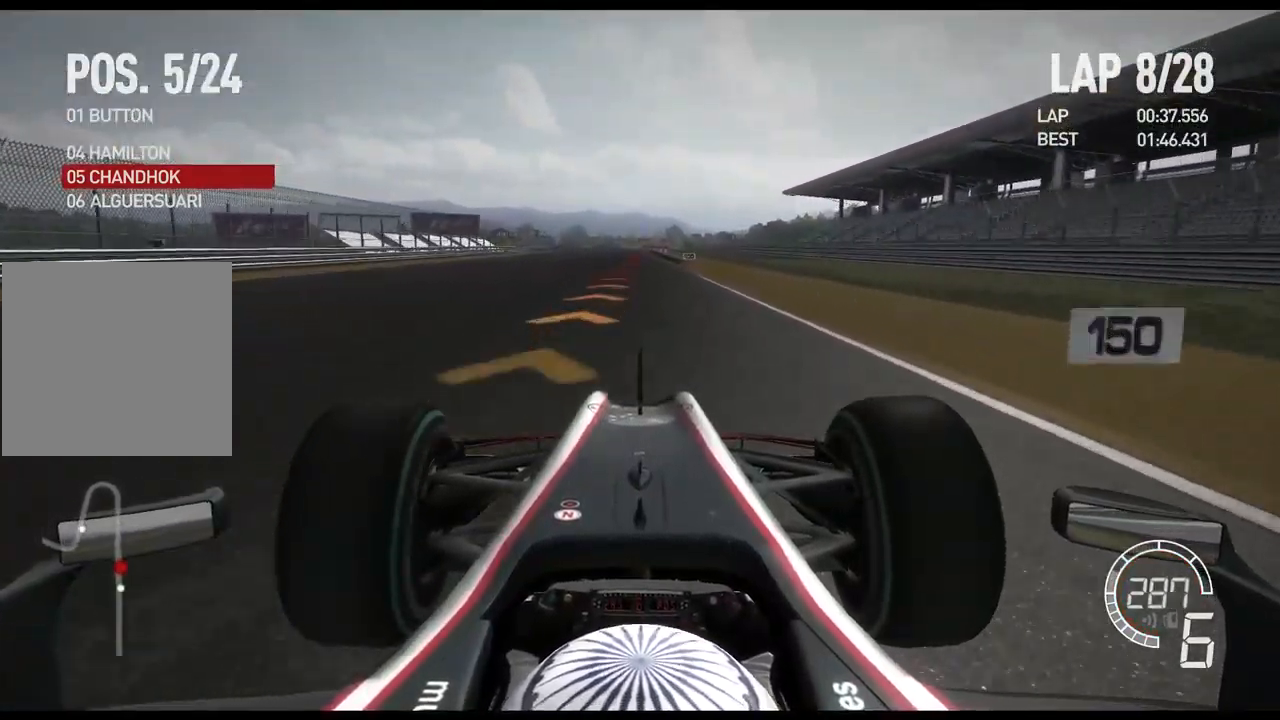
{"buttons": ["X", "L2"], "left_stick": "center", "right_stick": "center", "events": [[100, "X", "down"], [200, "X", "up"], [483, "X", "down"]]}
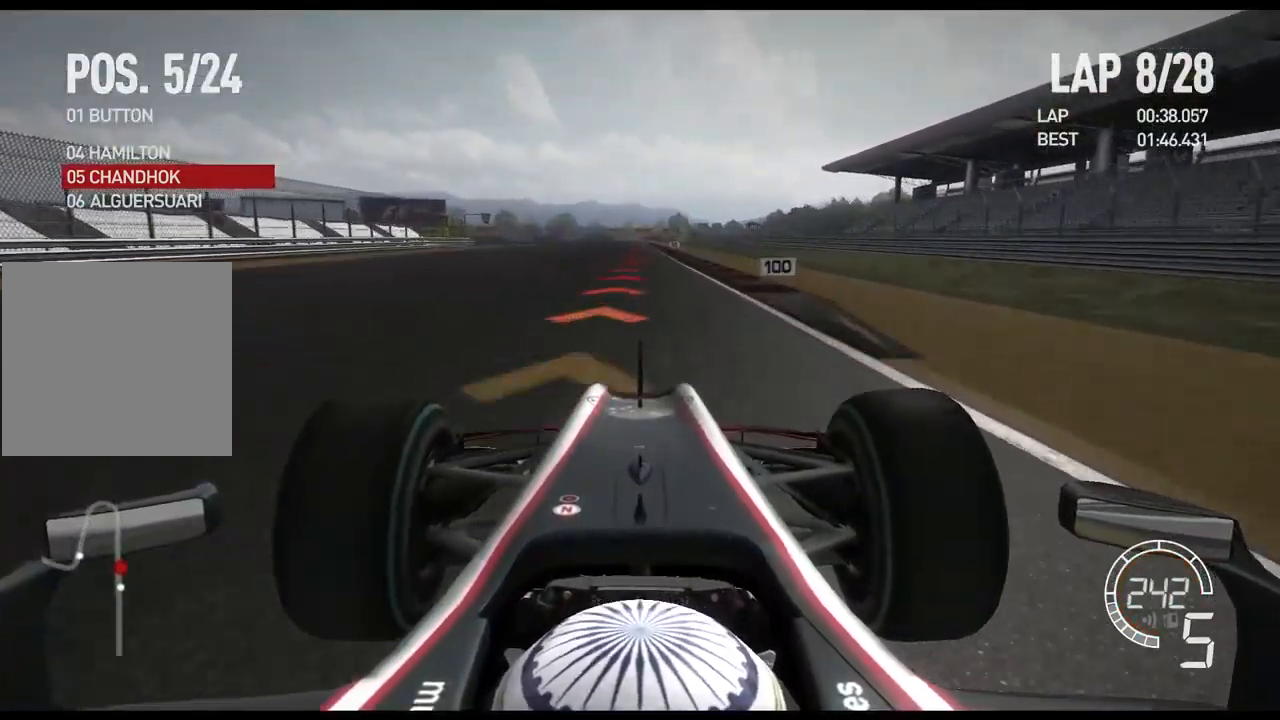
{"buttons": ["X", "L2"], "left_stick": "center", "right_stick": "center", "events": [[116, "X", "up"], [499, "X", "down"]]}
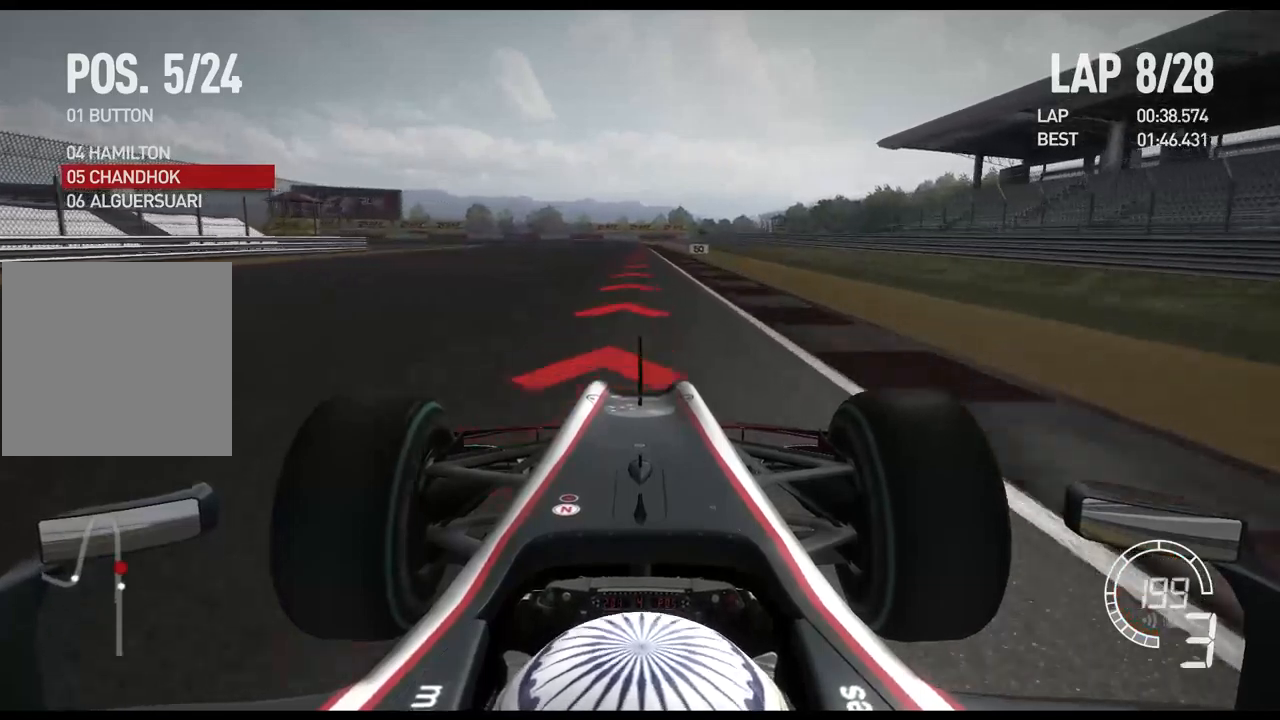
{"buttons": ["L2"], "left_stick": "center", "right_stick": "center", "events": [[100, "X", "up"]]}